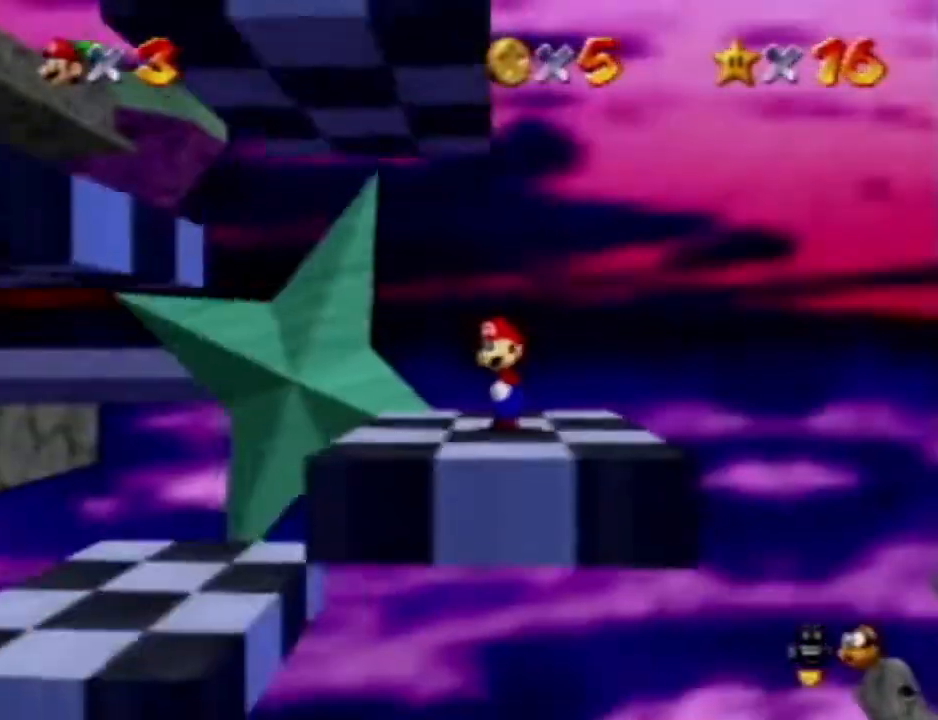
Gameplay with a controller (Nintendo layout); each line is a JSON object with the inputs held at the frame after it. "events" lists button and stick changes between this image and that frame as [ms after this image, input, new state], when the widget could be followed in between. Not read: A B L3 R3 START Z.
{"buttons": [], "left_stick": "center", "events": []}
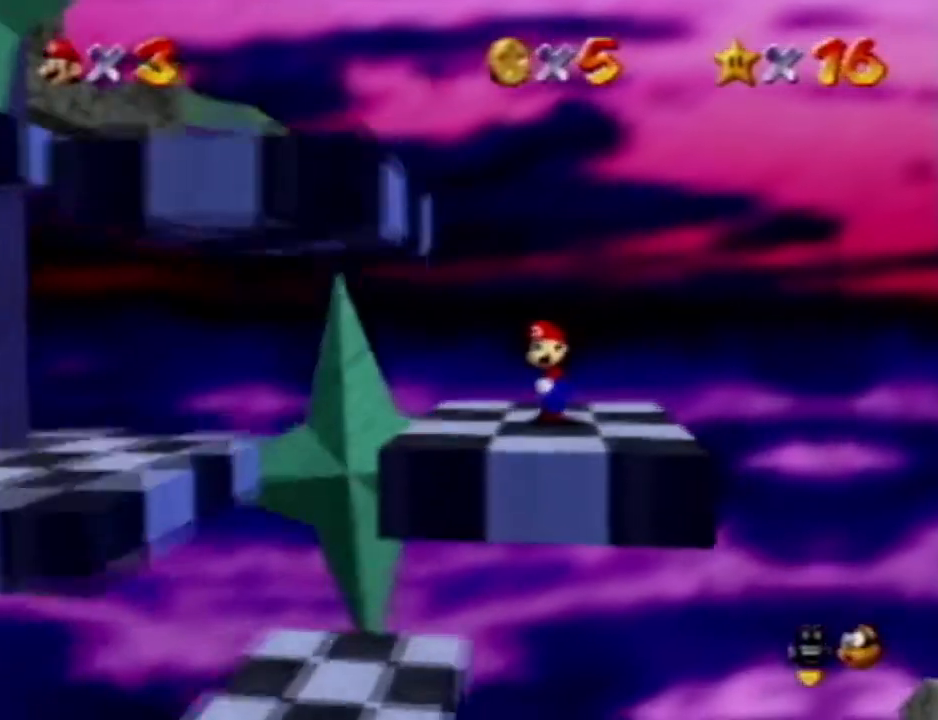
{"buttons": [], "left_stick": "center", "events": []}
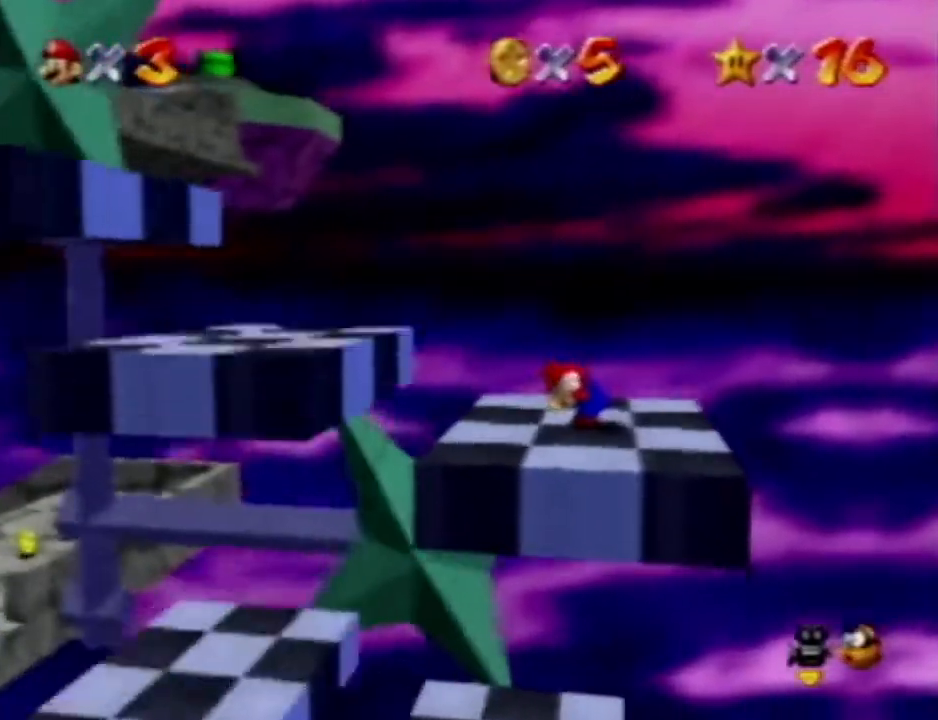
{"buttons": [], "left_stick": "center", "events": []}
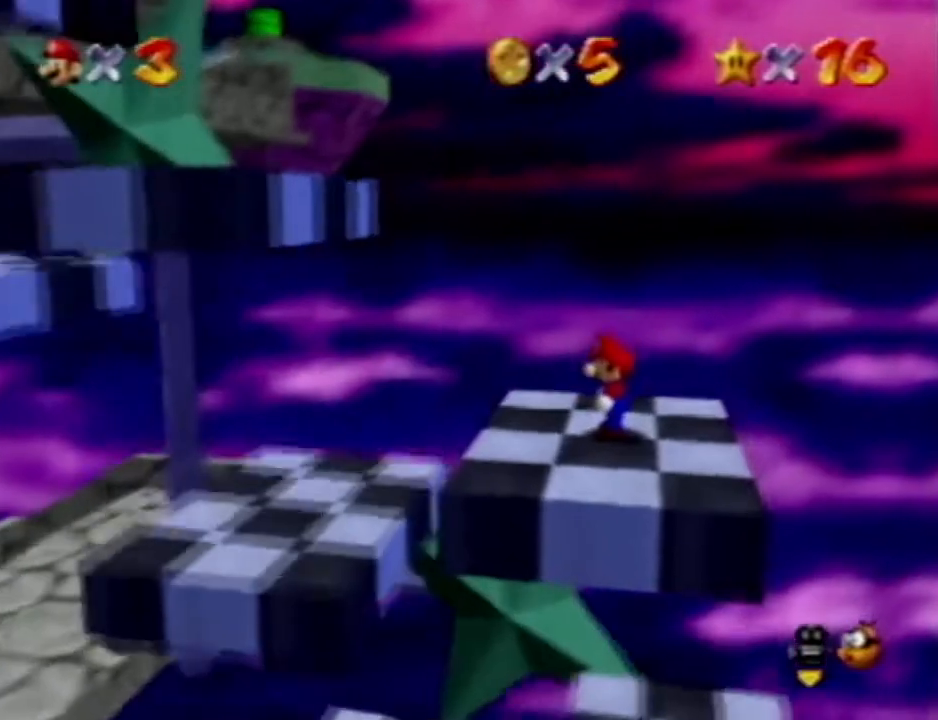
{"buttons": [], "left_stick": "left", "events": [[167, "left_stick", "left"]]}
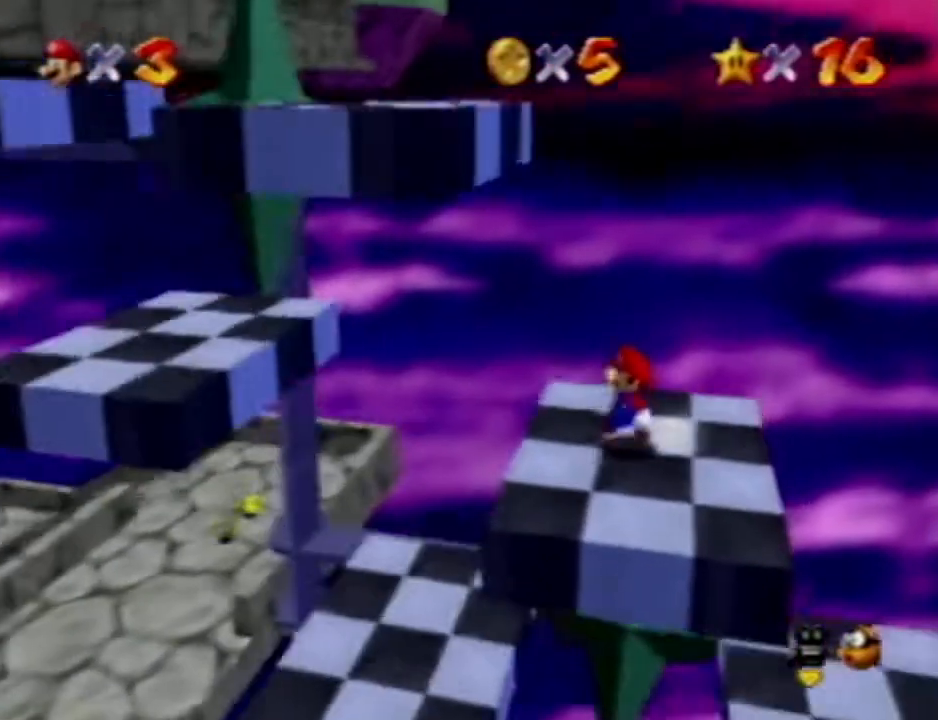
{"buttons": [], "left_stick": "left", "events": []}